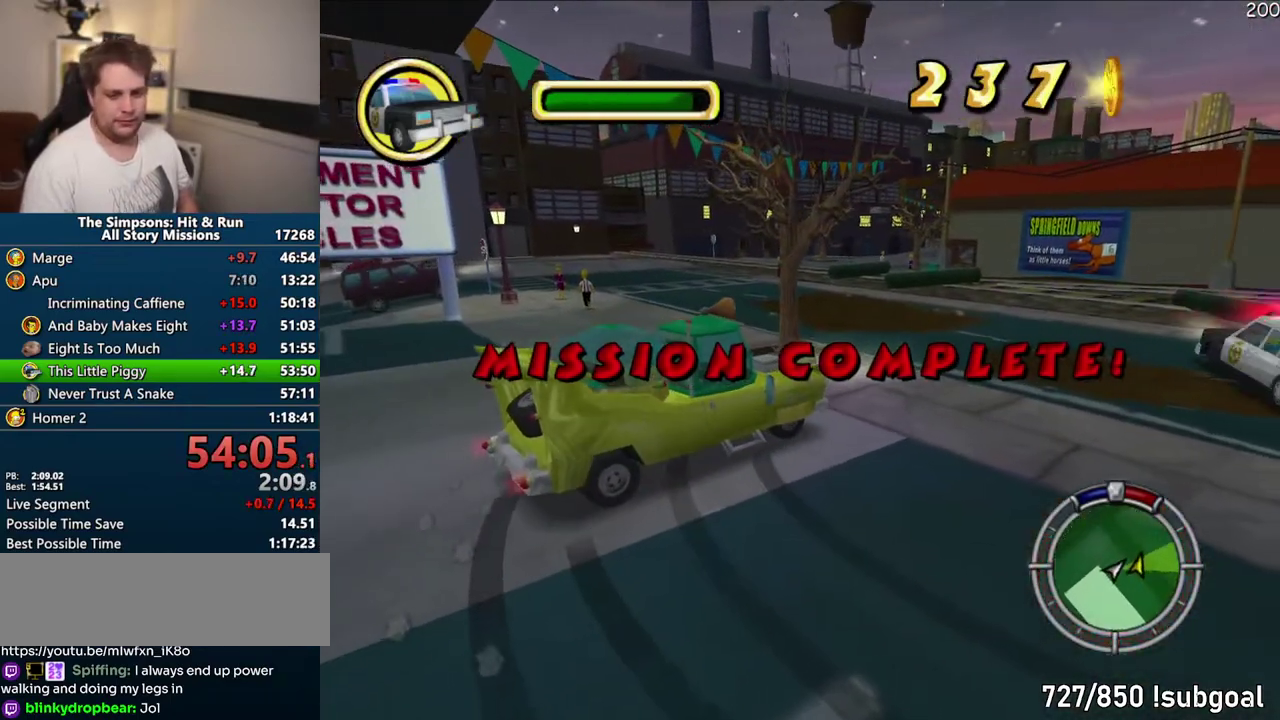
Gameplay with a controller (PlayStation layout); each line is a JSON object with the inputs held at the frame after it. "events" lists button and stick changes between this image and that frame as [ms after this image, input, new state], when the widget could be followed in between. Not read: L3 R3.
{"buttons": [], "left_stick": "center", "right_stick": "center", "events": [[67, "R2", "up"], [183, "R2", "down"], [300, "R2", "up"]]}
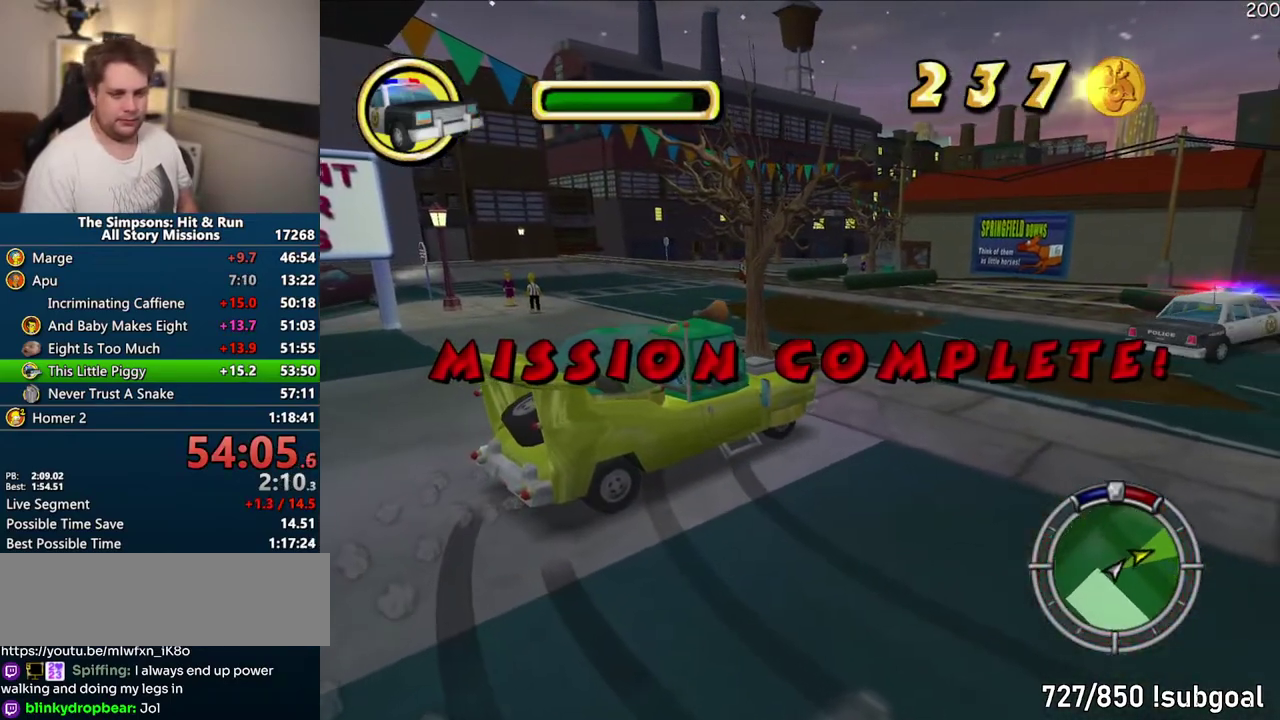
{"buttons": [], "left_stick": "up-right", "right_stick": "center", "events": [[333, "left_stick", "right"], [383, "left_stick", "up-right"]]}
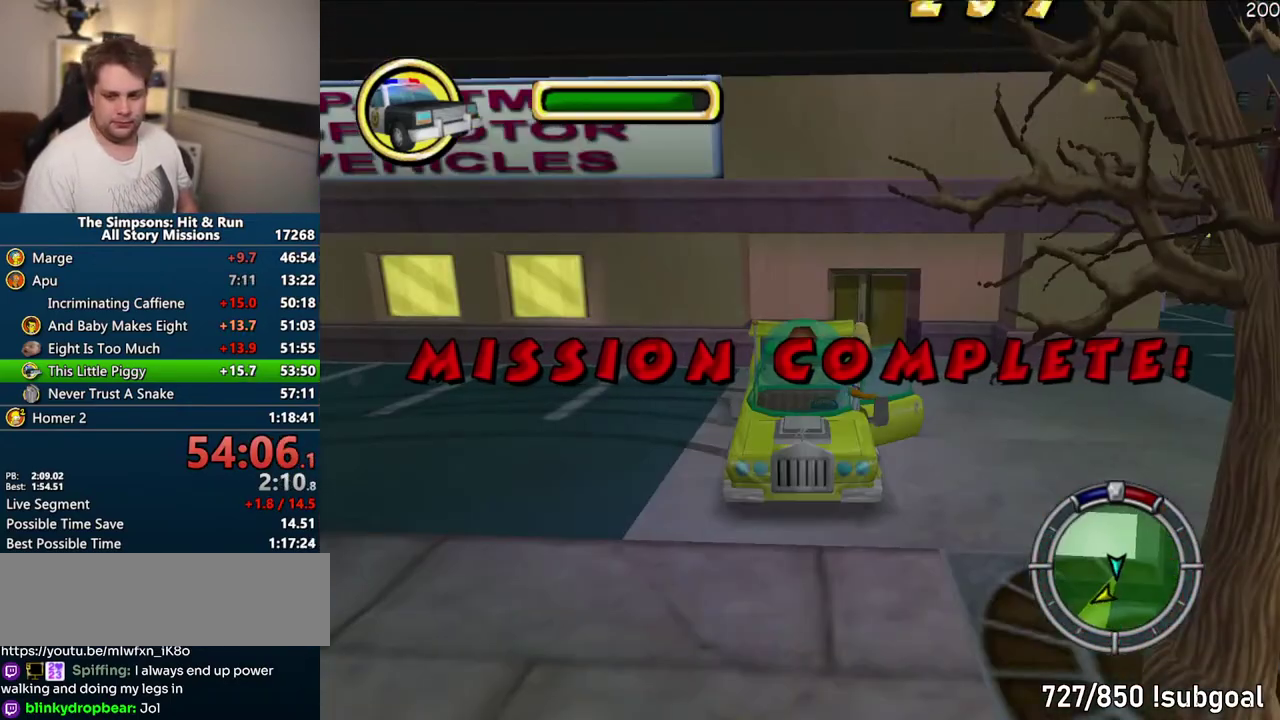
{"buttons": [], "left_stick": "up-right", "right_stick": "center", "events": []}
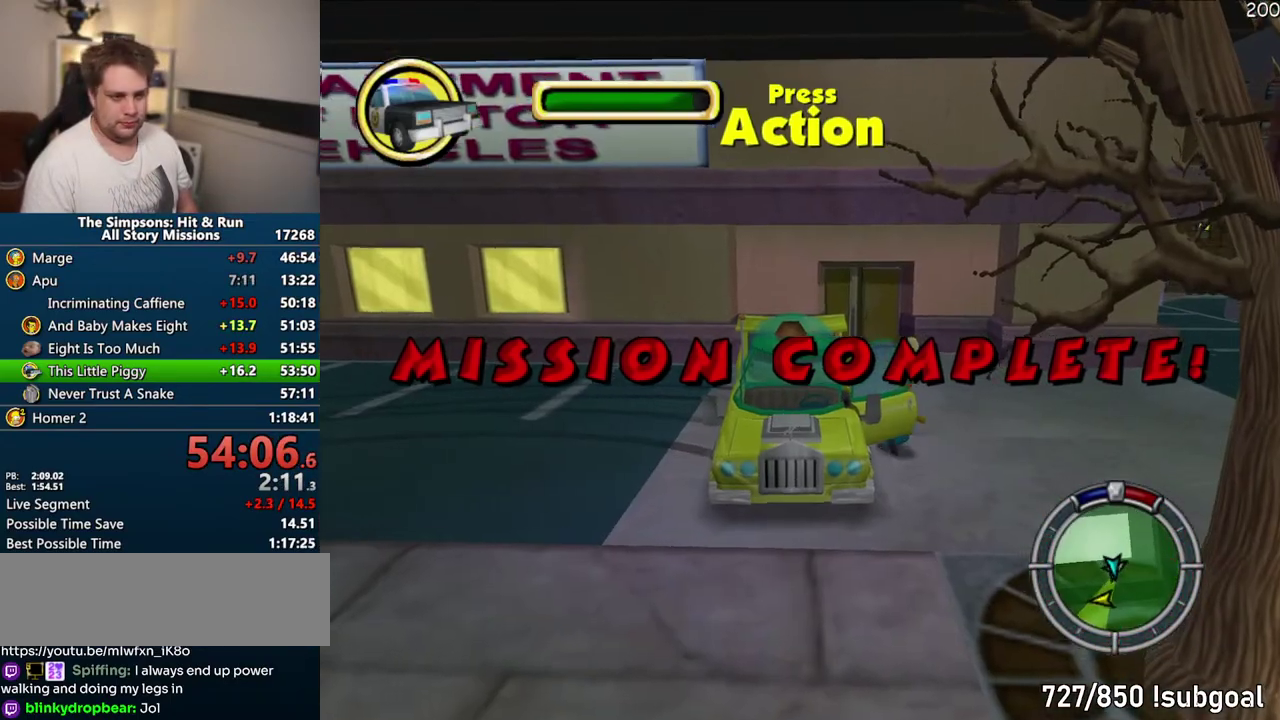
{"buttons": [], "left_stick": "center", "right_stick": "center", "events": [[50, "left_stick", "center"], [367, "left_stick", "right"], [417, "left_stick", "center"]]}
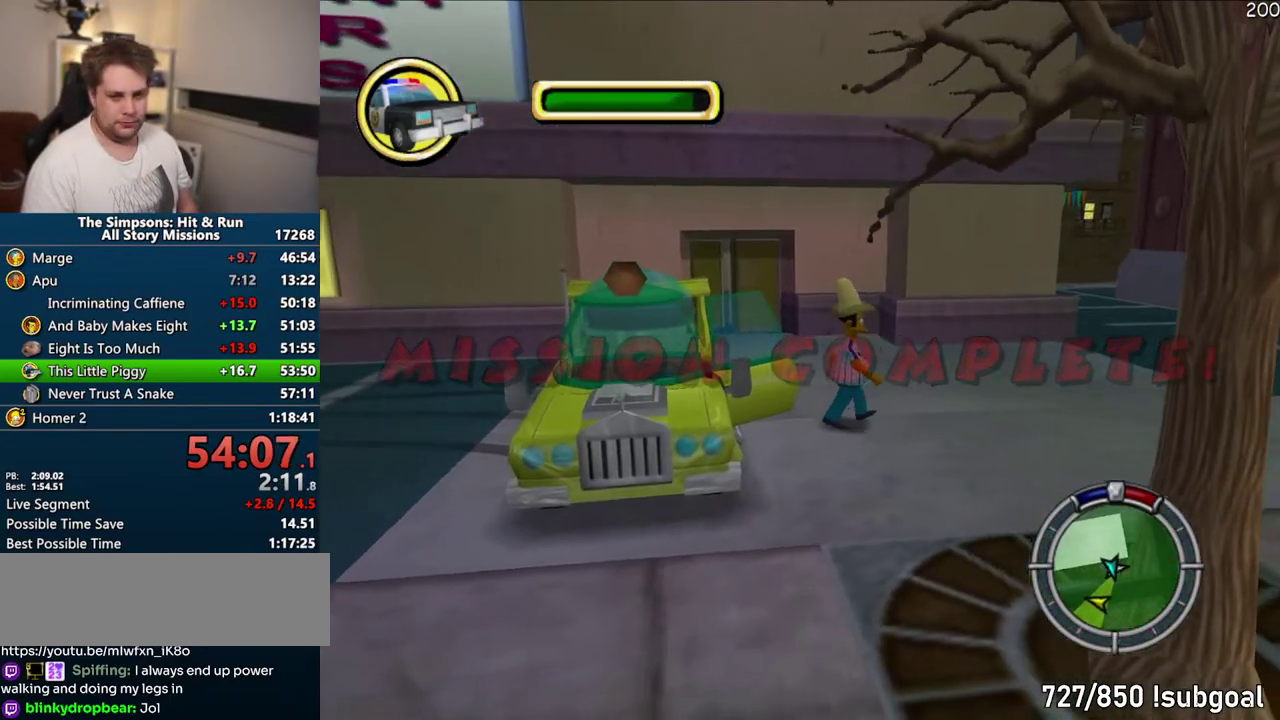
{"buttons": [], "left_stick": "center", "right_stick": "center", "events": []}
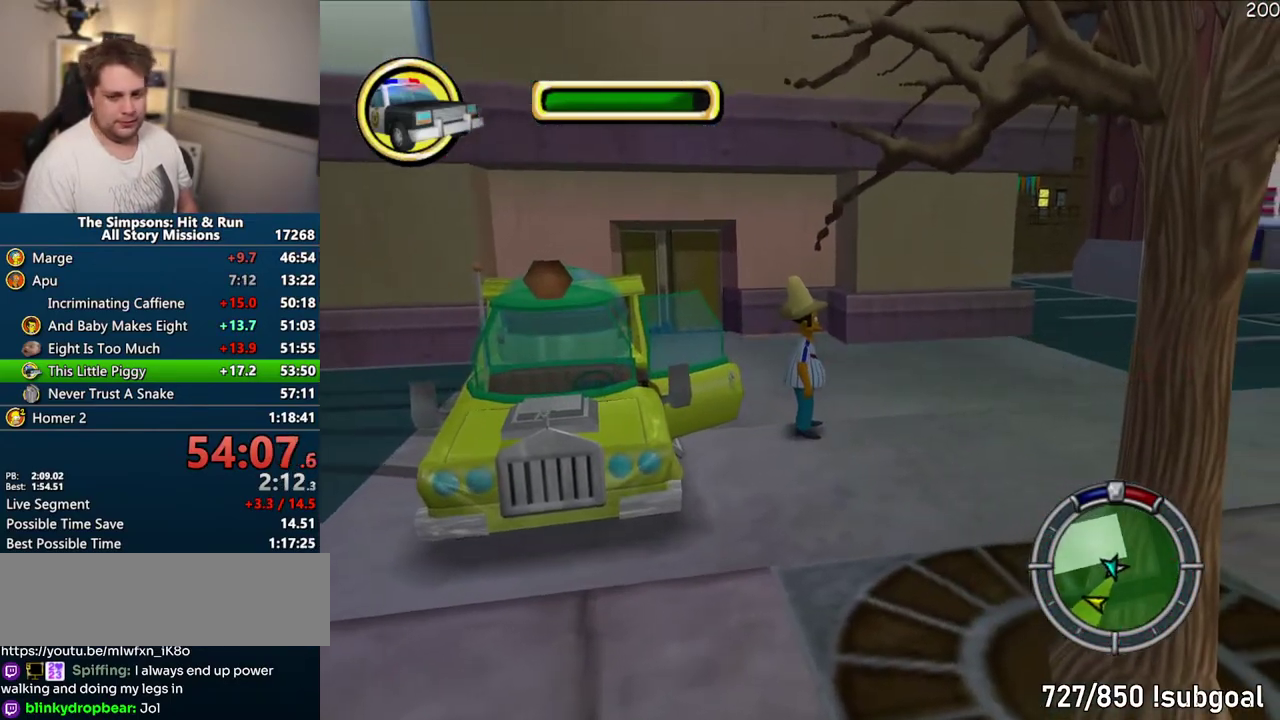
{"buttons": [], "left_stick": "center", "right_stick": "center", "events": [[450, "R2", "down"], [500, "R2", "up"]]}
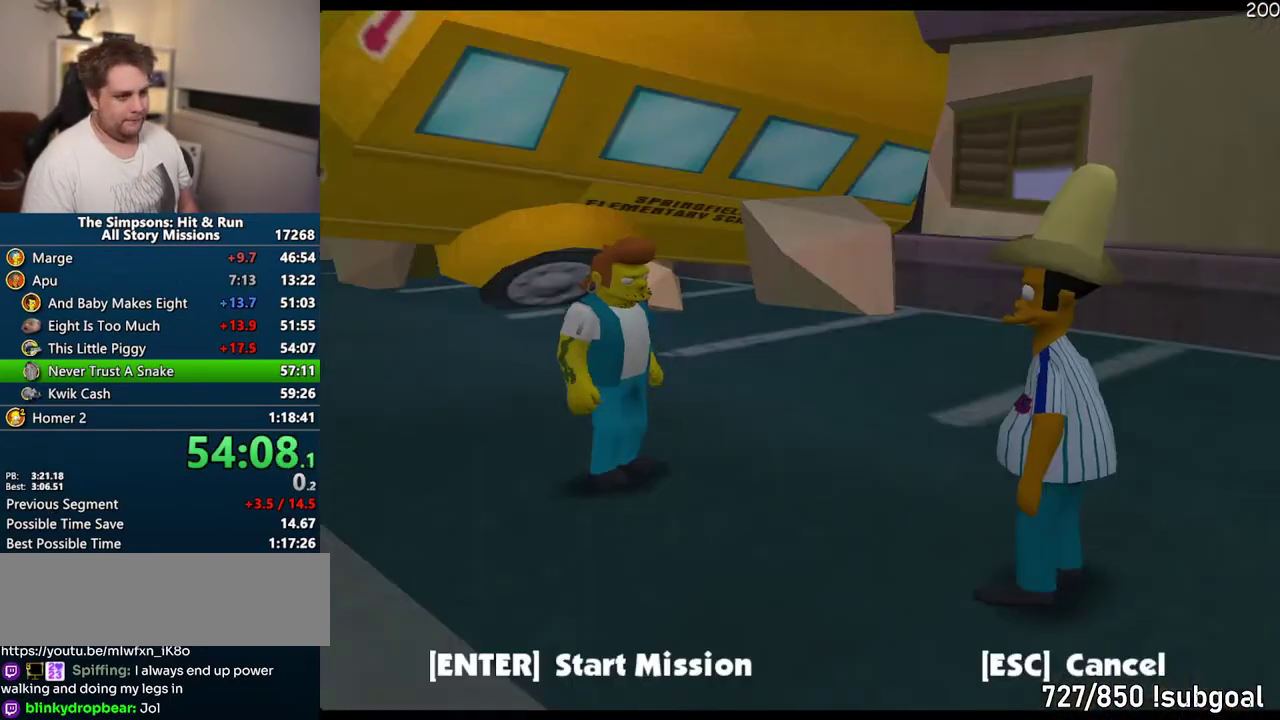
{"buttons": [], "left_stick": "center", "right_stick": "center", "events": [[100, "R2", "down"], [167, "R2", "up"], [167, "left_stick", "up-left"], [217, "left_stick", "center"]]}
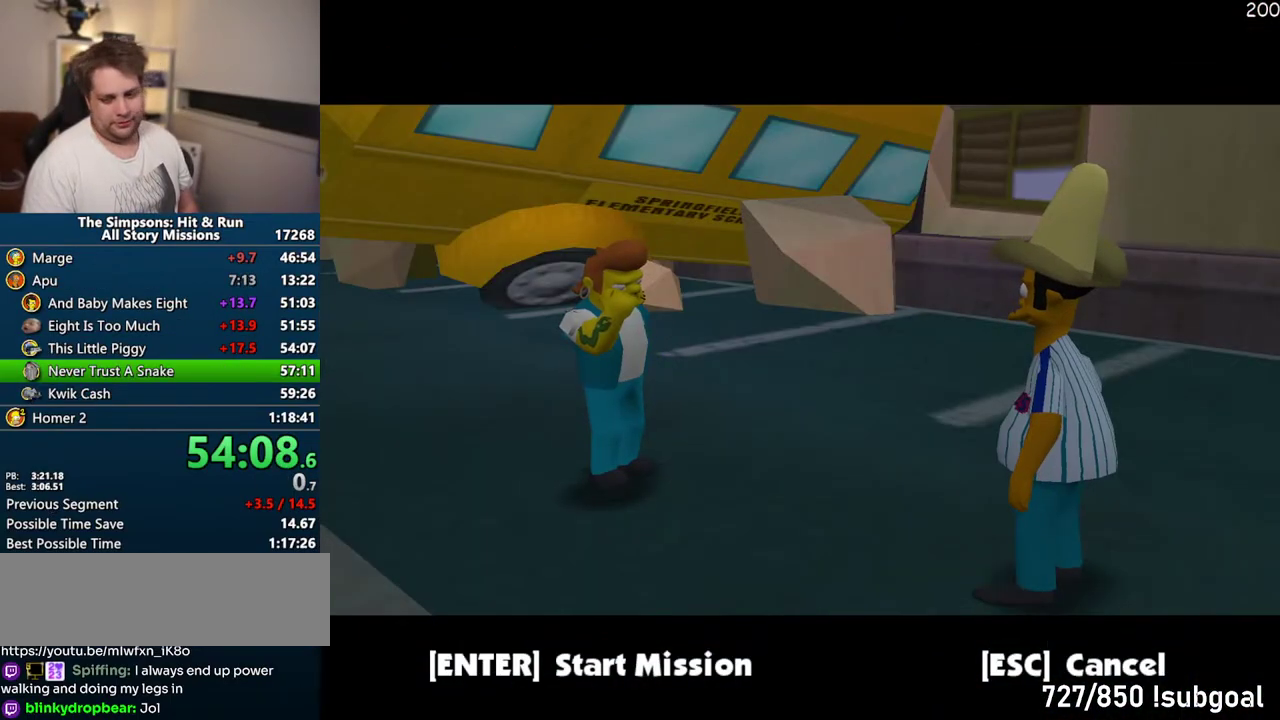
{"buttons": ["TRIANGLE"], "left_stick": "center", "right_stick": "center", "events": [[33, "TRIANGLE", "down"], [183, "TRIANGLE", "up"], [467, "TRIANGLE", "down"]]}
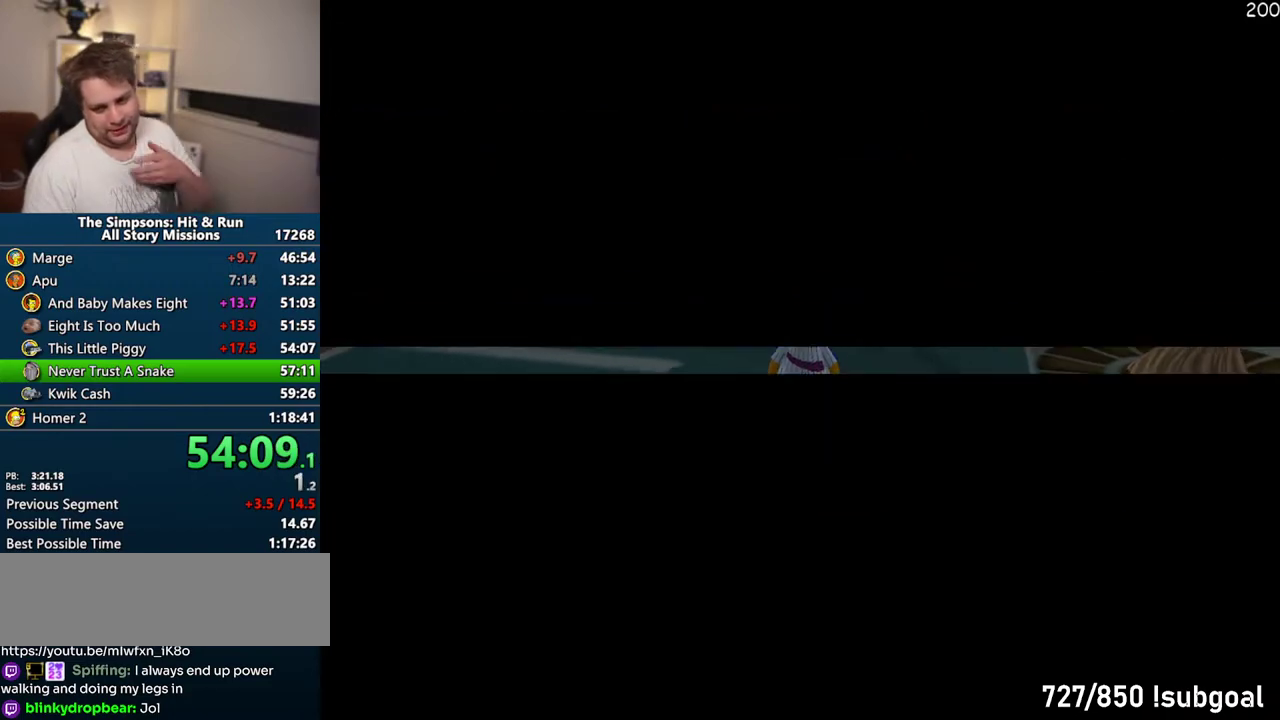
{"buttons": ["TRIANGLE"], "left_stick": "center", "right_stick": "center", "events": [[67, "TRIANGLE", "up"], [133, "TRIANGLE", "down"], [233, "TRIANGLE", "up"], [300, "TRIANGLE", "down"], [367, "TRIANGLE", "up"], [450, "TRIANGLE", "down"]]}
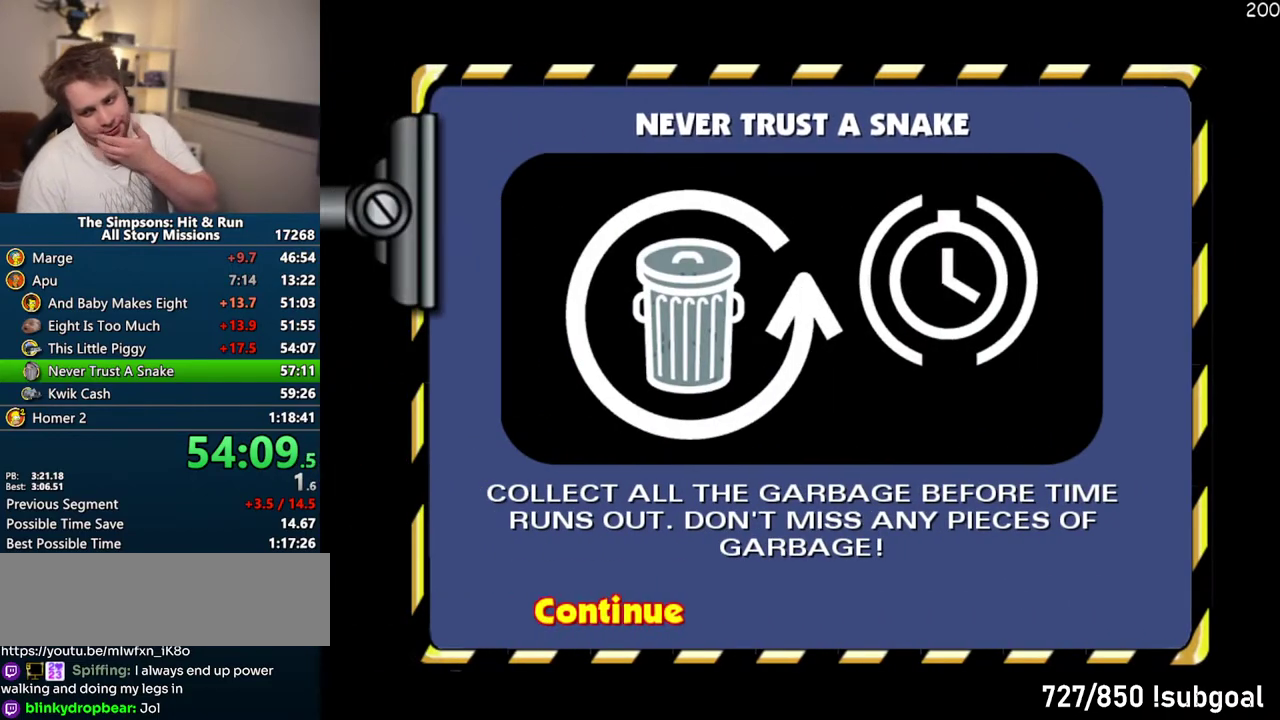
{"buttons": [], "left_stick": "up-right", "right_stick": "center", "events": [[50, "TRIANGLE", "up"], [117, "TRIANGLE", "down"], [183, "TRIANGLE", "up"], [467, "left_stick", "up-right"]]}
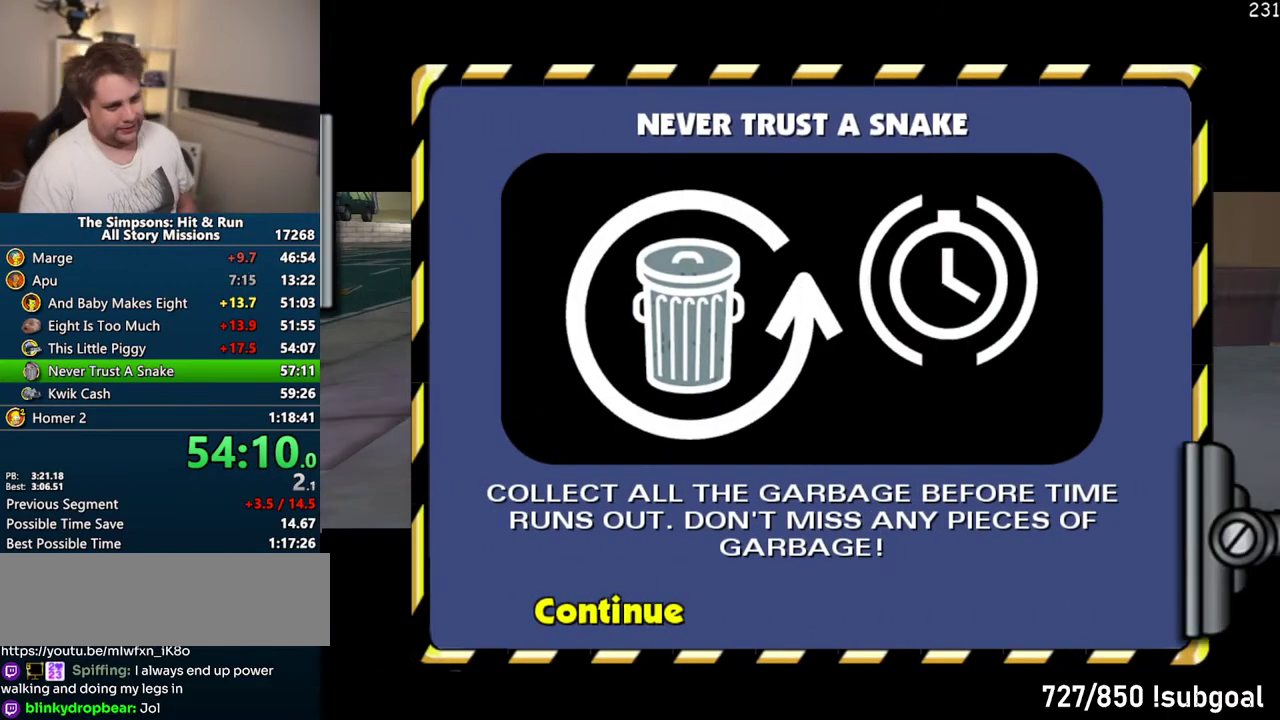
{"buttons": [], "left_stick": "up-right", "right_stick": "center", "events": []}
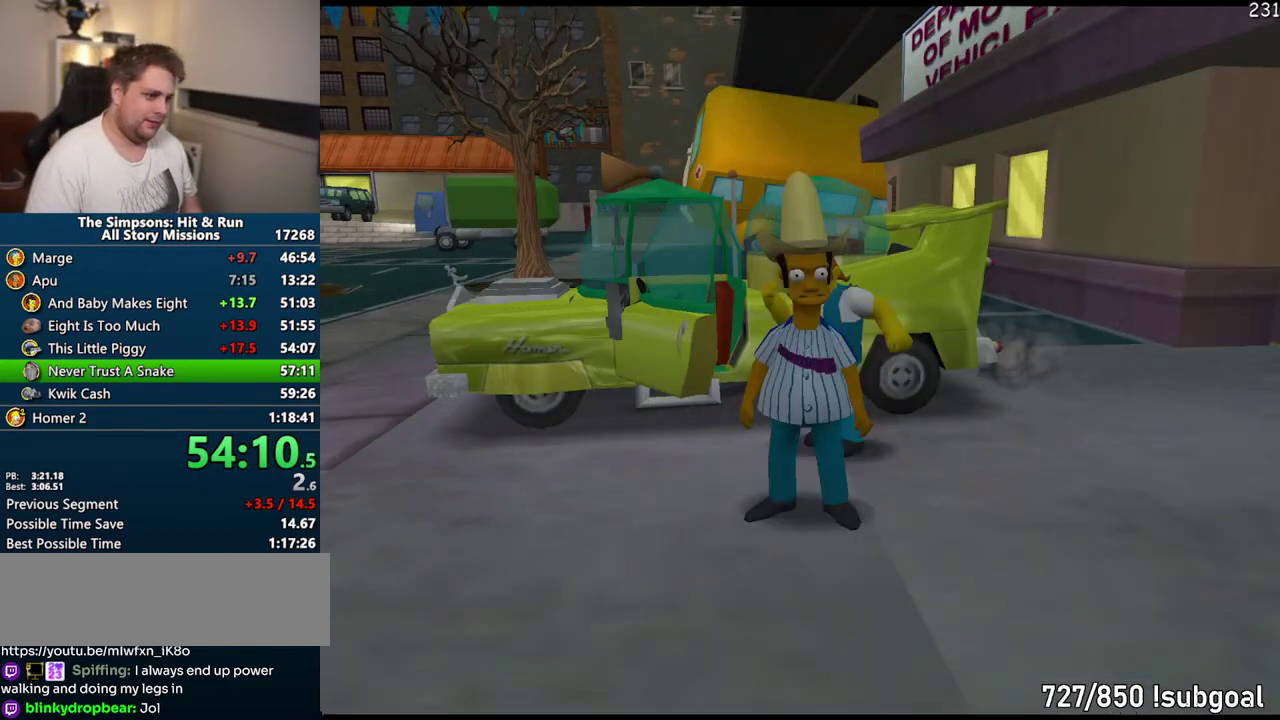
{"buttons": ["R2"], "left_stick": "up-left", "right_stick": "center", "events": [[283, "SQUARE", "down"], [333, "left_stick", "up"], [383, "left_stick", "up-left"], [400, "SQUARE", "up"], [467, "R2", "down"]]}
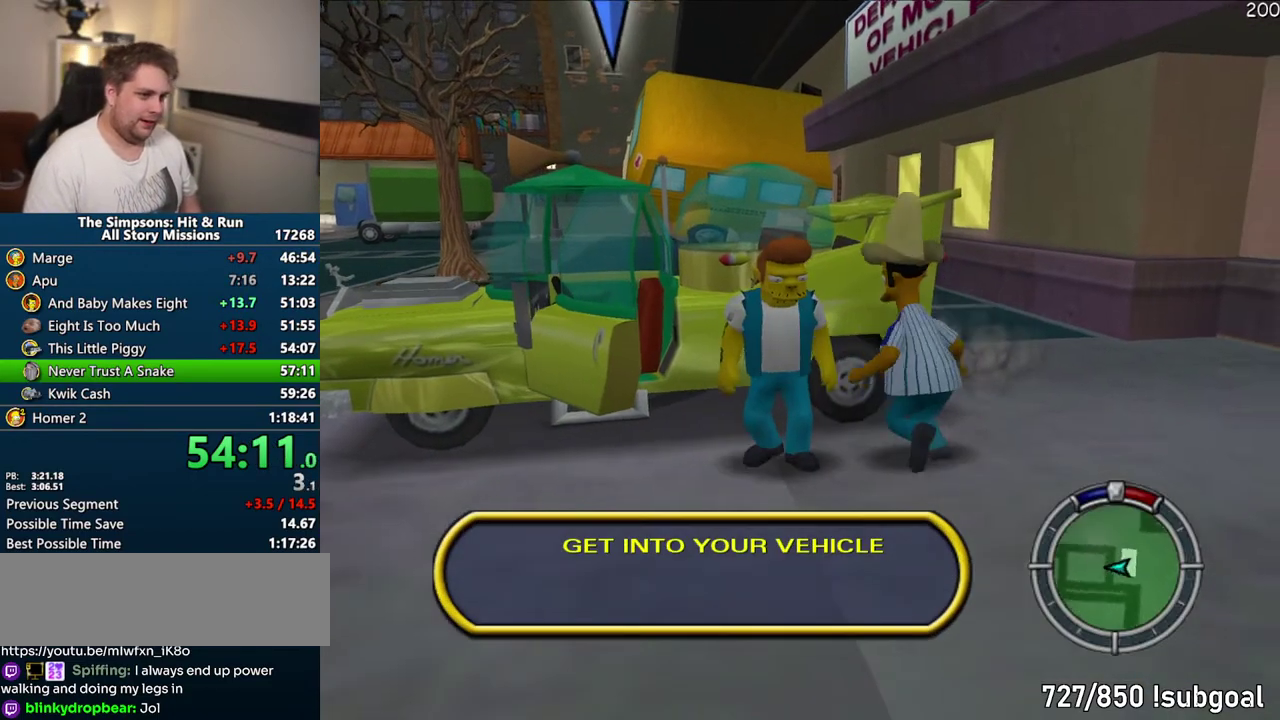
{"buttons": ["CROSS", "R1"], "left_stick": "center", "right_stick": "center", "events": [[50, "R2", "up"], [50, "left_stick", "left"], [183, "R2", "down"], [200, "left_stick", "up-left"], [233, "R2", "up"], [283, "CROSS", "down"], [283, "left_stick", "center"], [333, "R1", "down"]]}
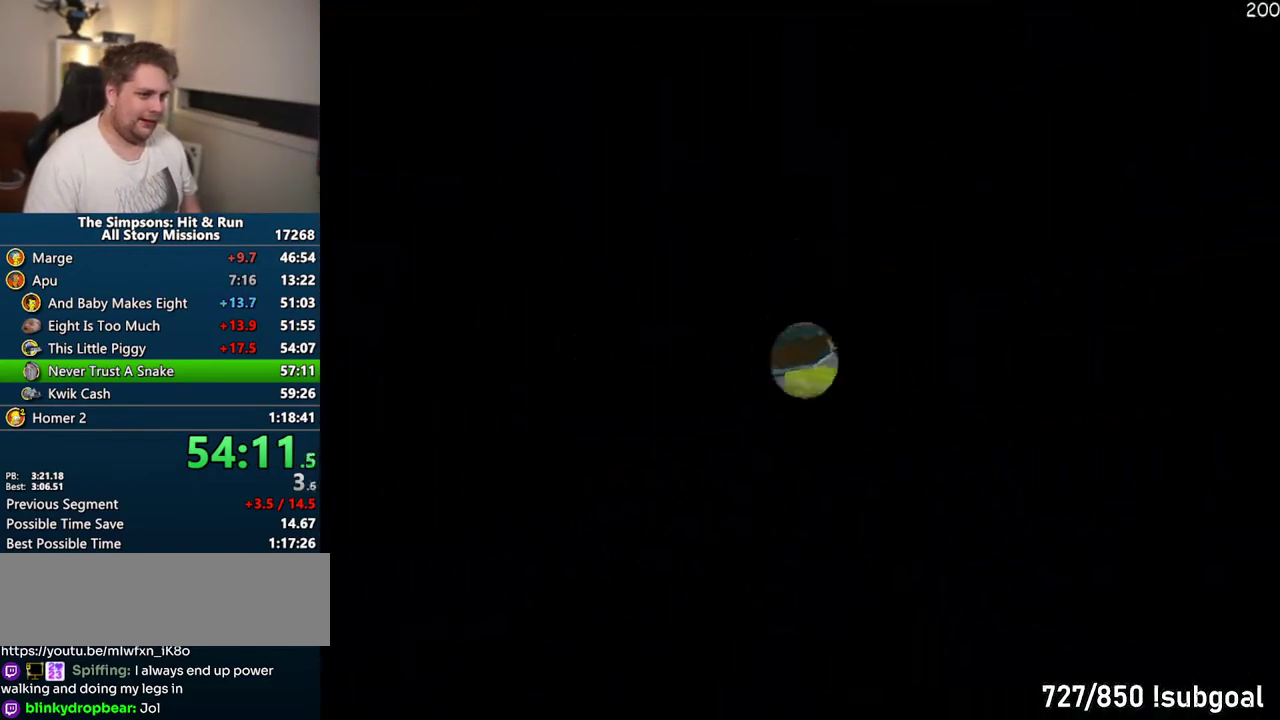
{"buttons": ["CROSS"], "left_stick": "right", "right_stick": "center", "events": [[217, "R1", "up"], [350, "left_stick", "right"]]}
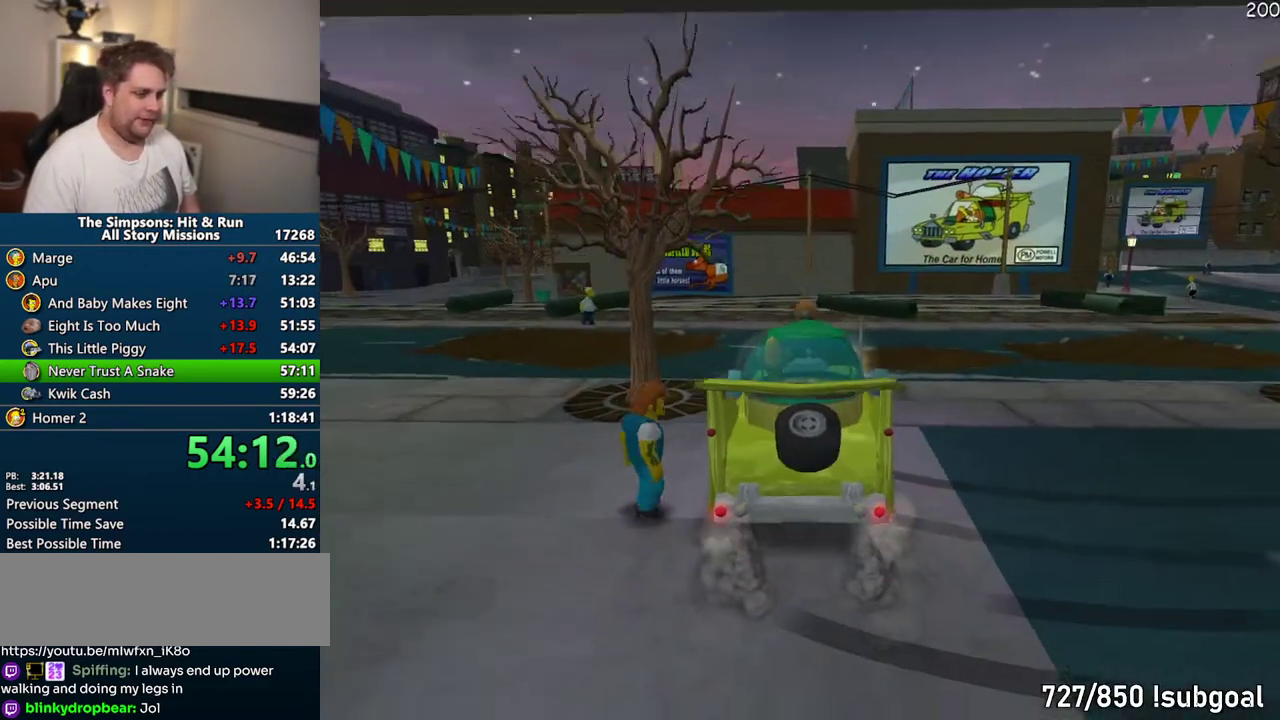
{"buttons": ["CROSS"], "left_stick": "right", "right_stick": "center", "events": []}
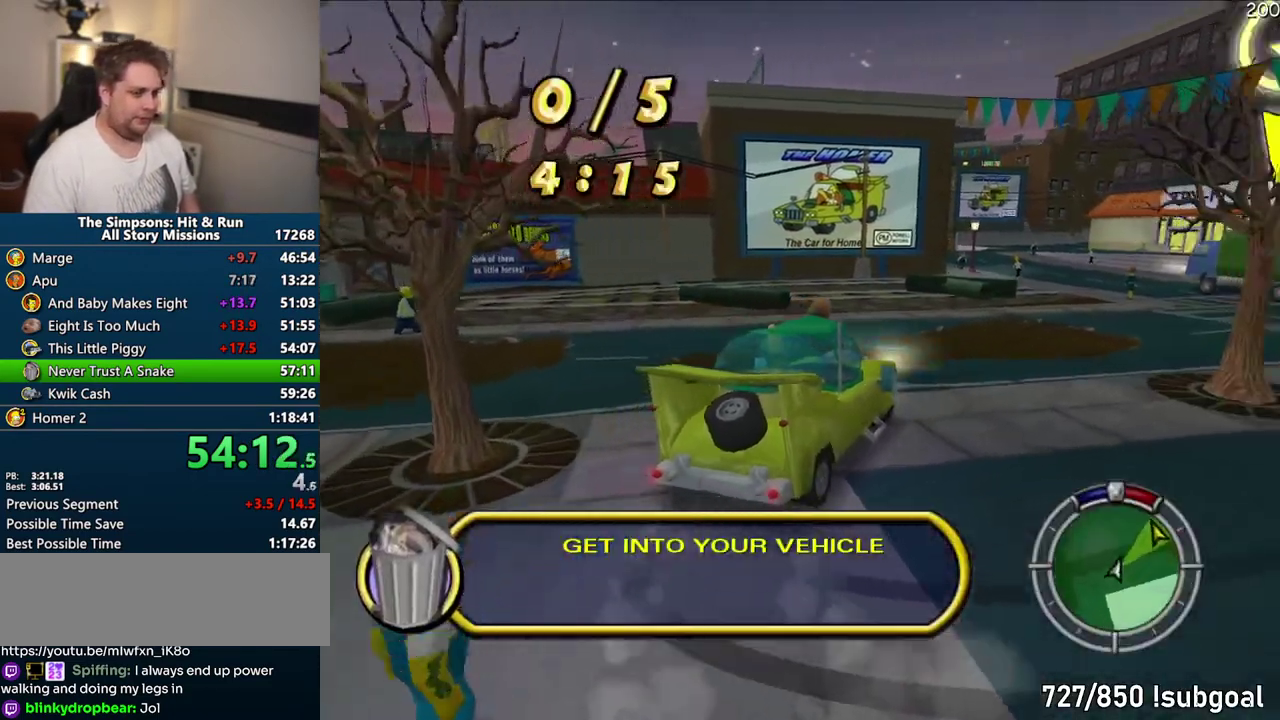
{"buttons": ["CROSS"], "left_stick": "center", "right_stick": "center", "events": [[50, "left_stick", "center"]]}
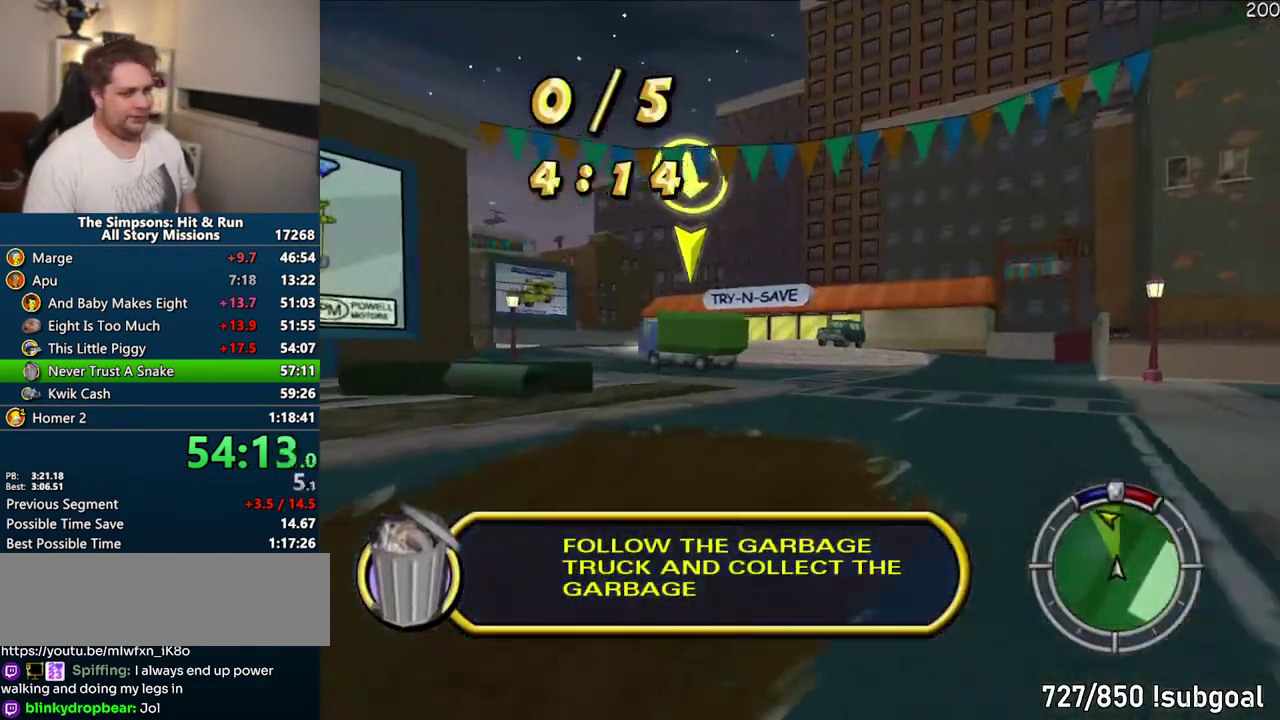
{"buttons": ["CROSS"], "left_stick": "center", "right_stick": "center", "events": []}
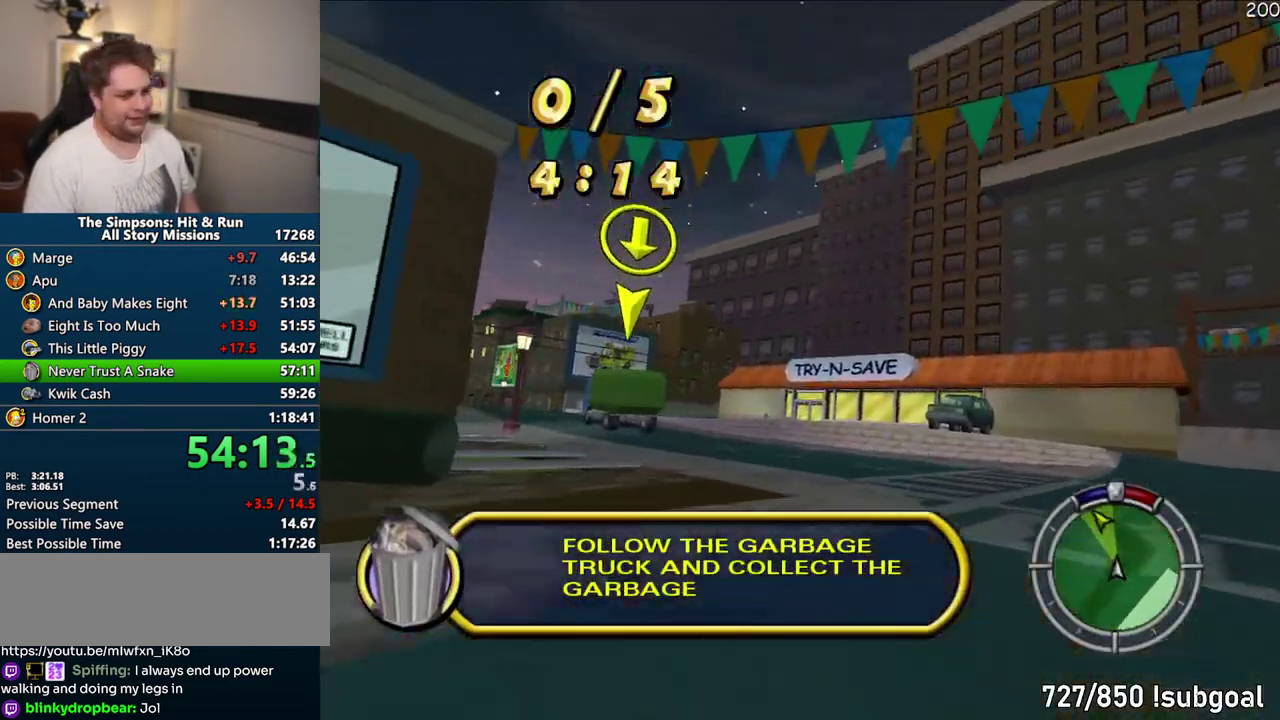
{"buttons": ["CROSS"], "left_stick": "center", "right_stick": "center", "events": []}
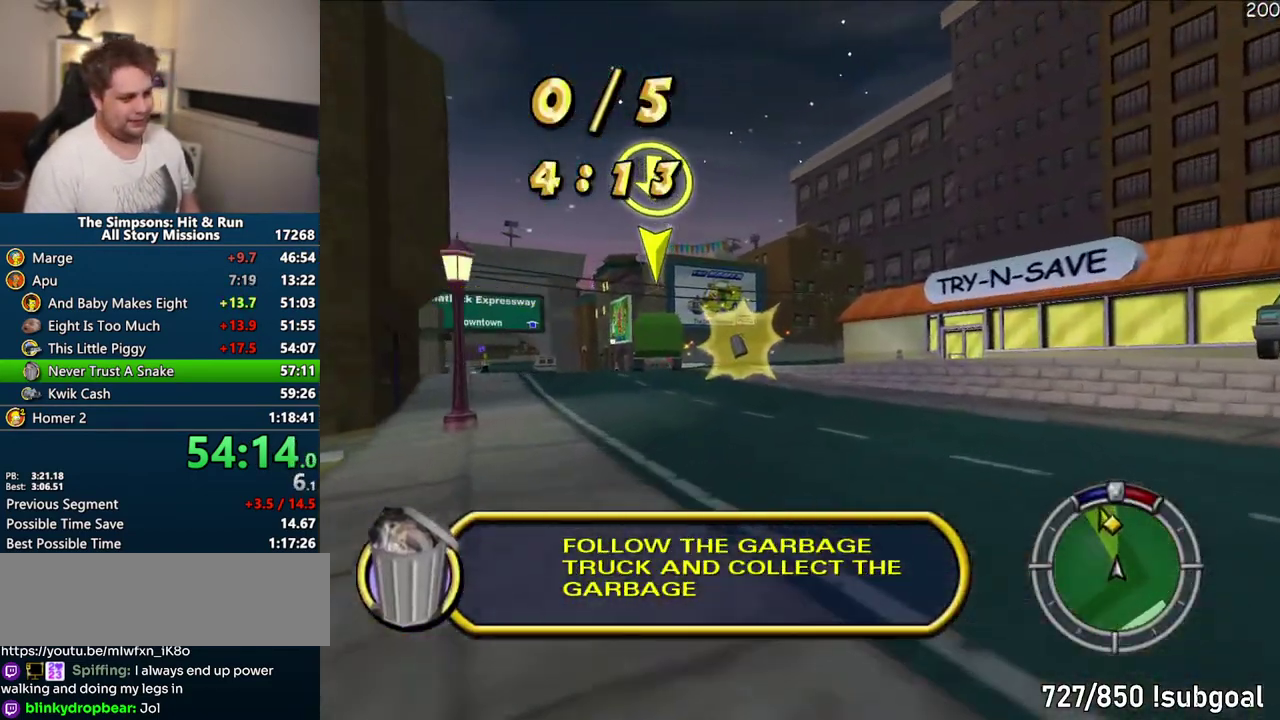
{"buttons": ["CROSS"], "left_stick": "center", "right_stick": "center", "events": []}
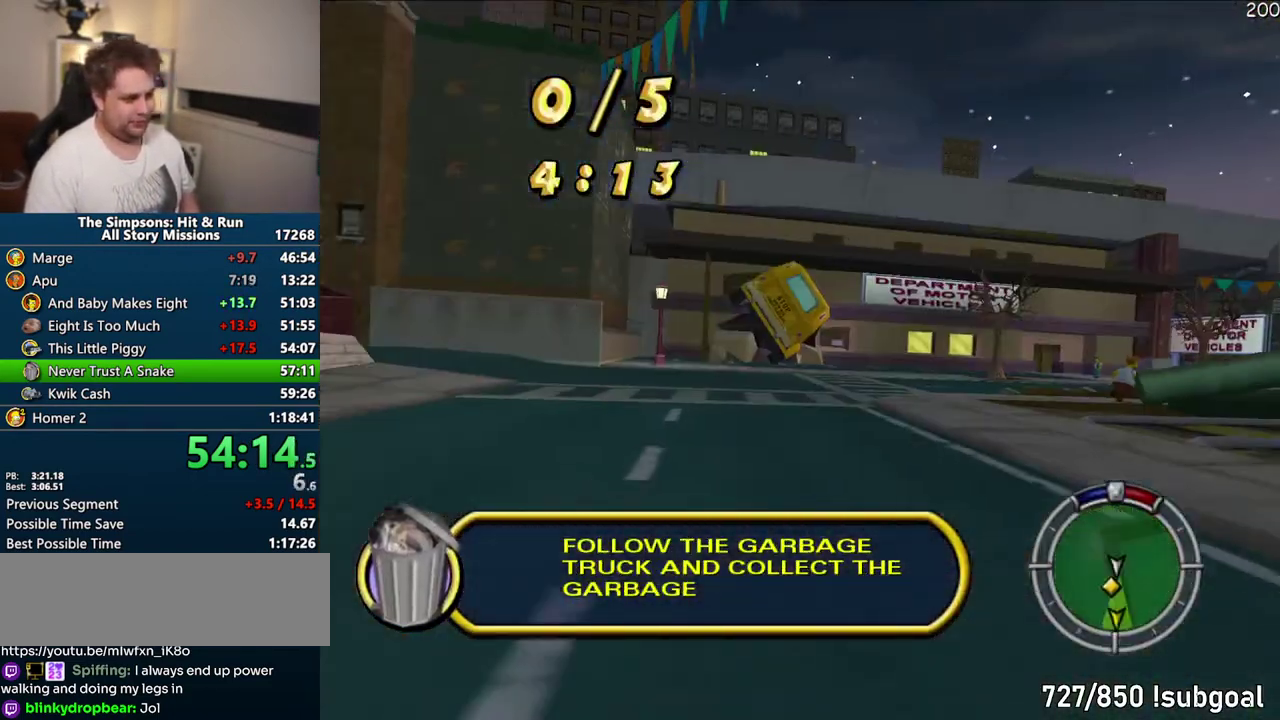
{"buttons": ["CROSS"], "left_stick": "center", "right_stick": "center", "events": [[33, "right_stick", "down"], [183, "right_stick", "center"], [200, "left_stick", "left"], [267, "left_stick", "center"]]}
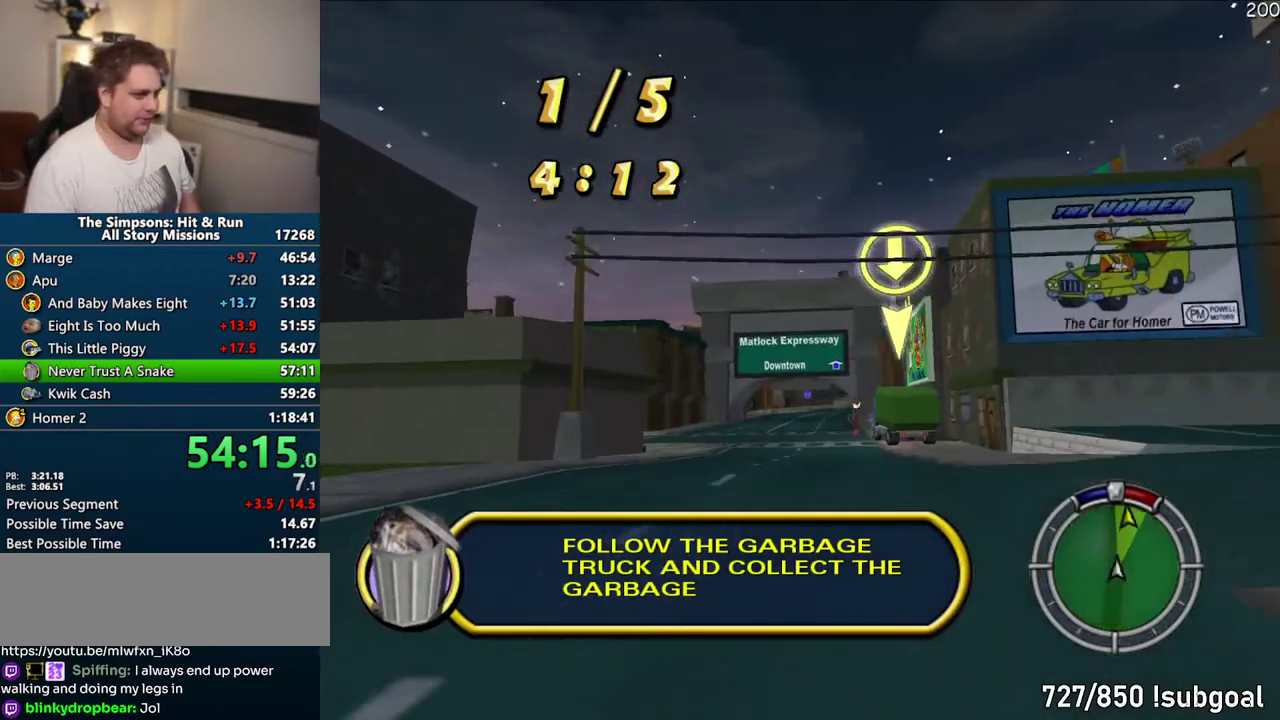
{"buttons": ["CROSS"], "left_stick": "center", "right_stick": "center", "events": []}
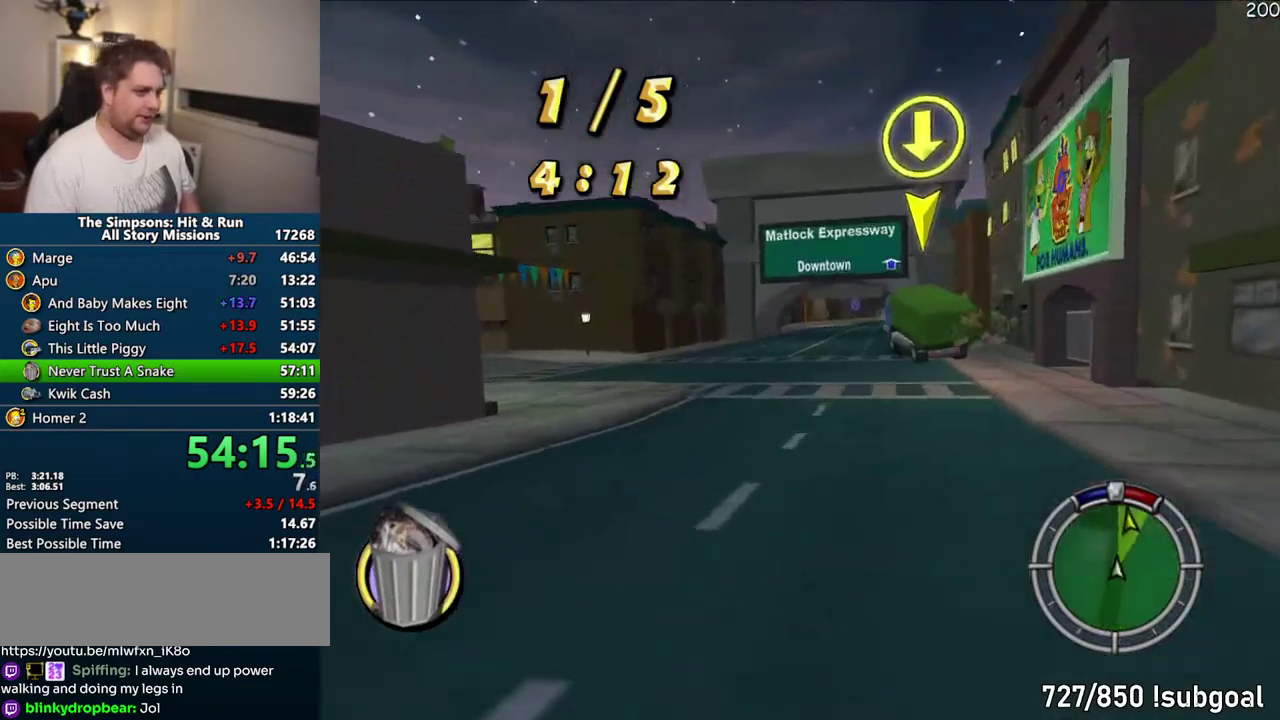
{"buttons": ["CROSS"], "left_stick": "center", "right_stick": "center", "events": []}
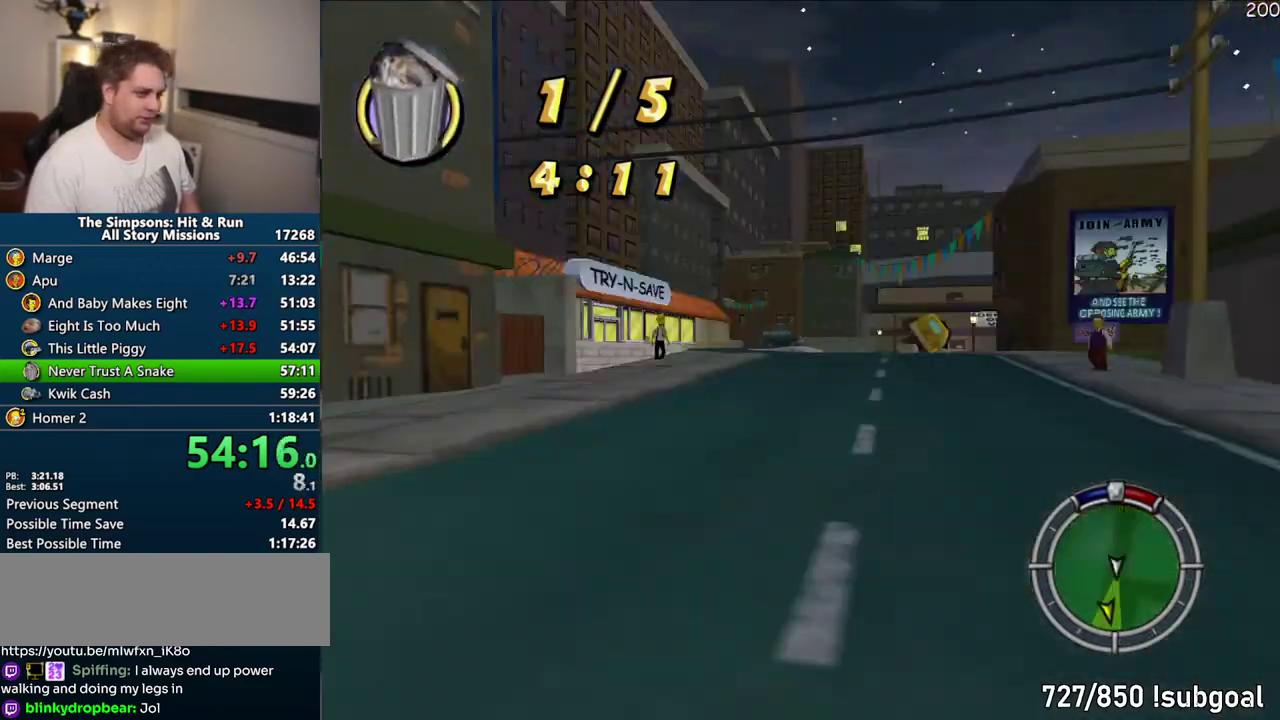
{"buttons": ["CROSS"], "left_stick": "right", "right_stick": "center", "events": [[450, "left_stick", "right"]]}
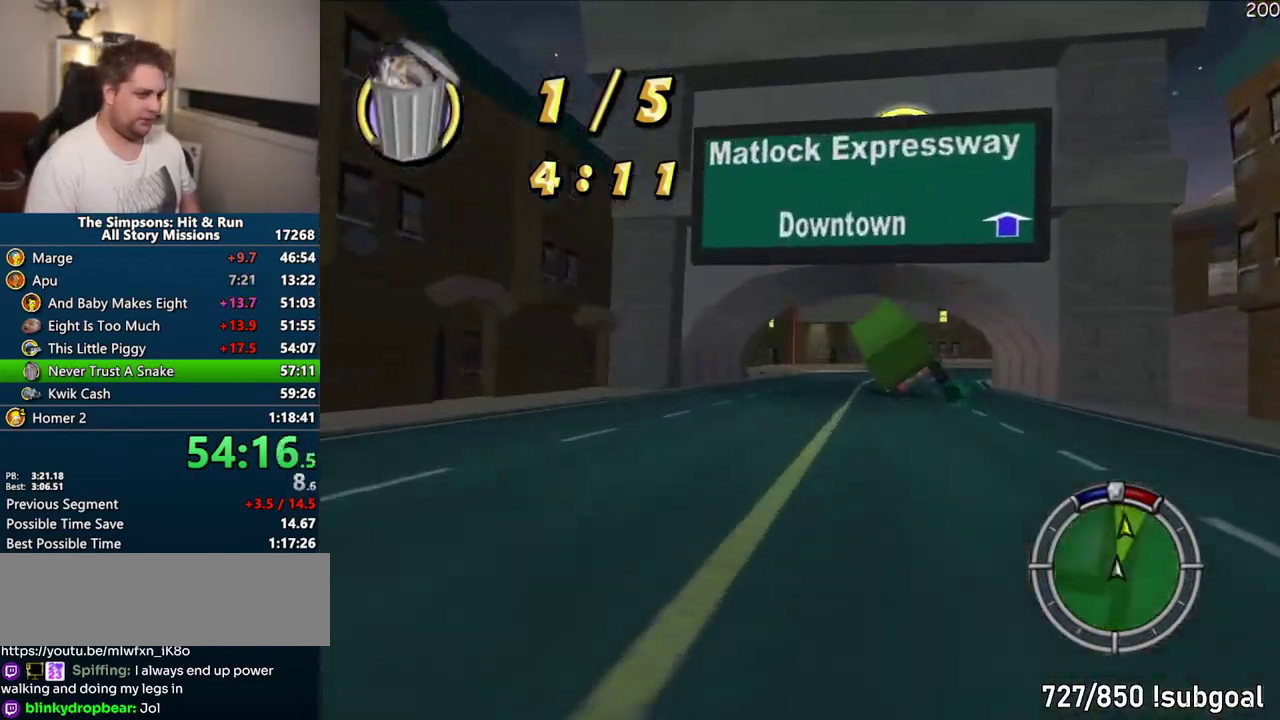
{"buttons": ["CROSS"], "left_stick": "center", "right_stick": "center", "events": [[67, "left_stick", "center"], [250, "left_stick", "up-right"], [317, "left_stick", "center"]]}
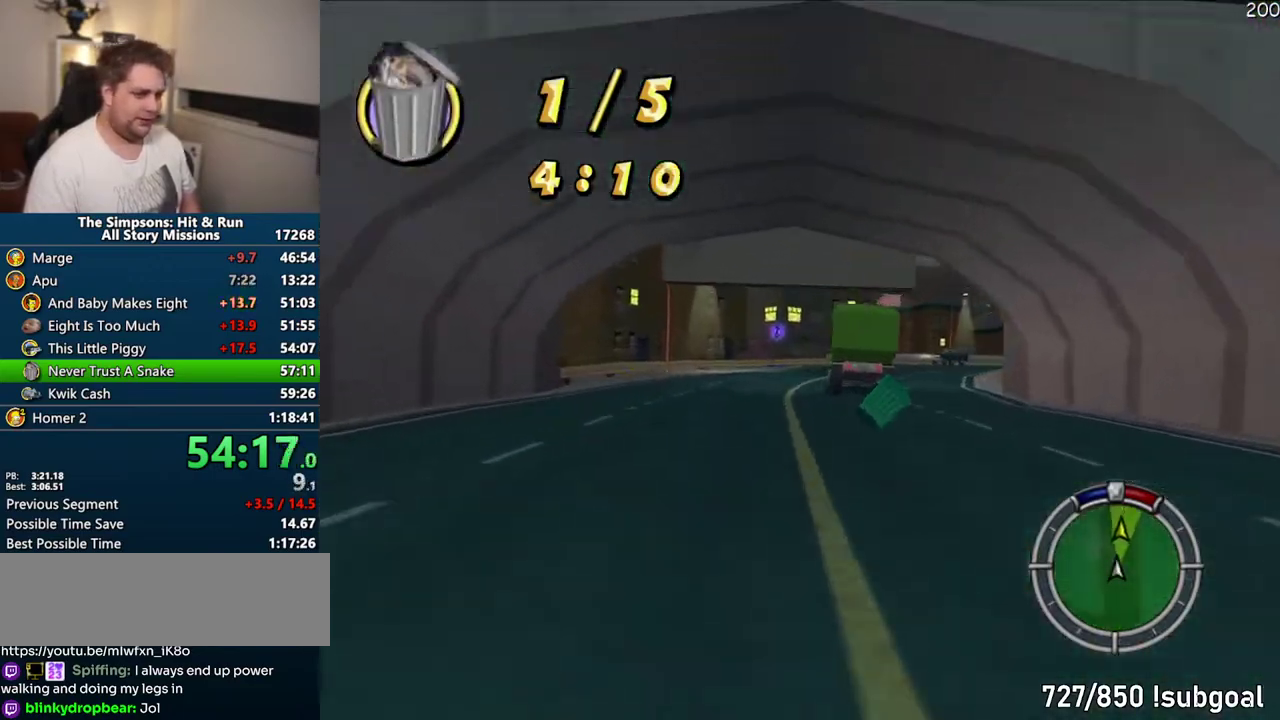
{"buttons": ["CROSS", "R1"], "left_stick": "right", "right_stick": "center", "events": [[83, "left_stick", "up-right"], [250, "left_stick", "center"], [467, "R1", "down"], [483, "left_stick", "right"]]}
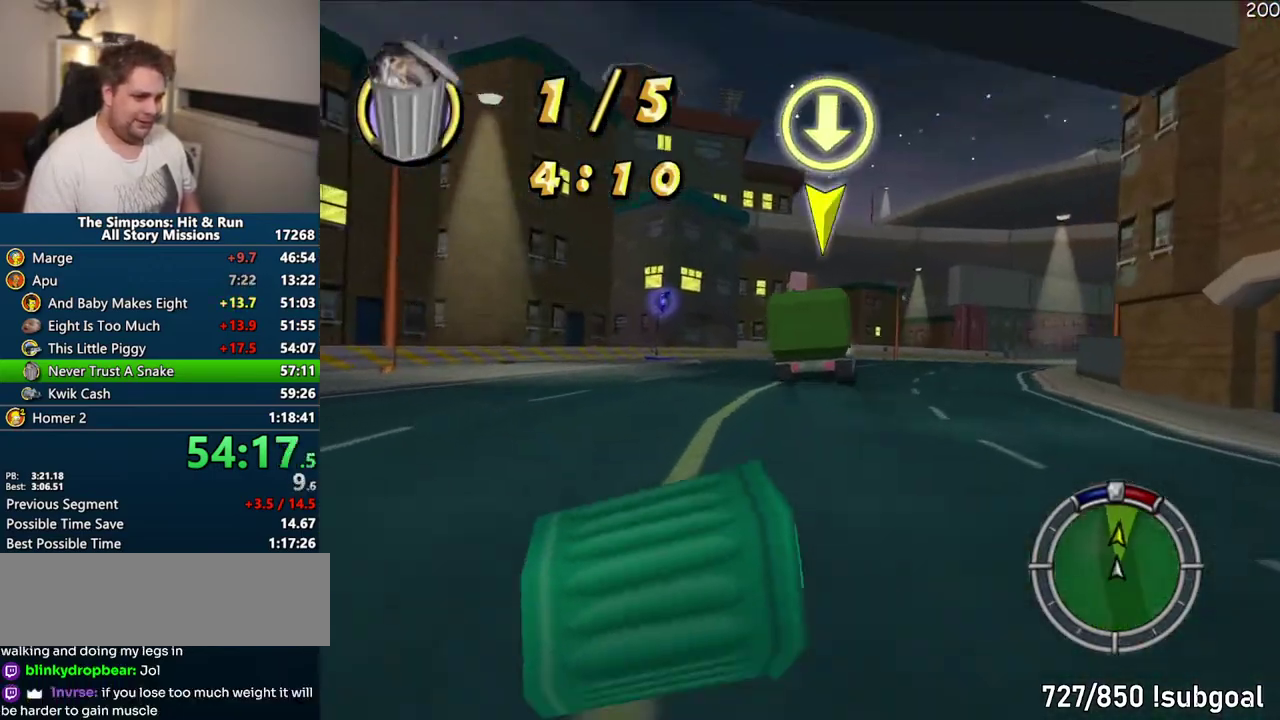
{"buttons": ["R1"], "left_stick": "right", "right_stick": "center", "events": [[50, "left_stick", "center"], [333, "left_stick", "right"], [417, "CROSS", "up"]]}
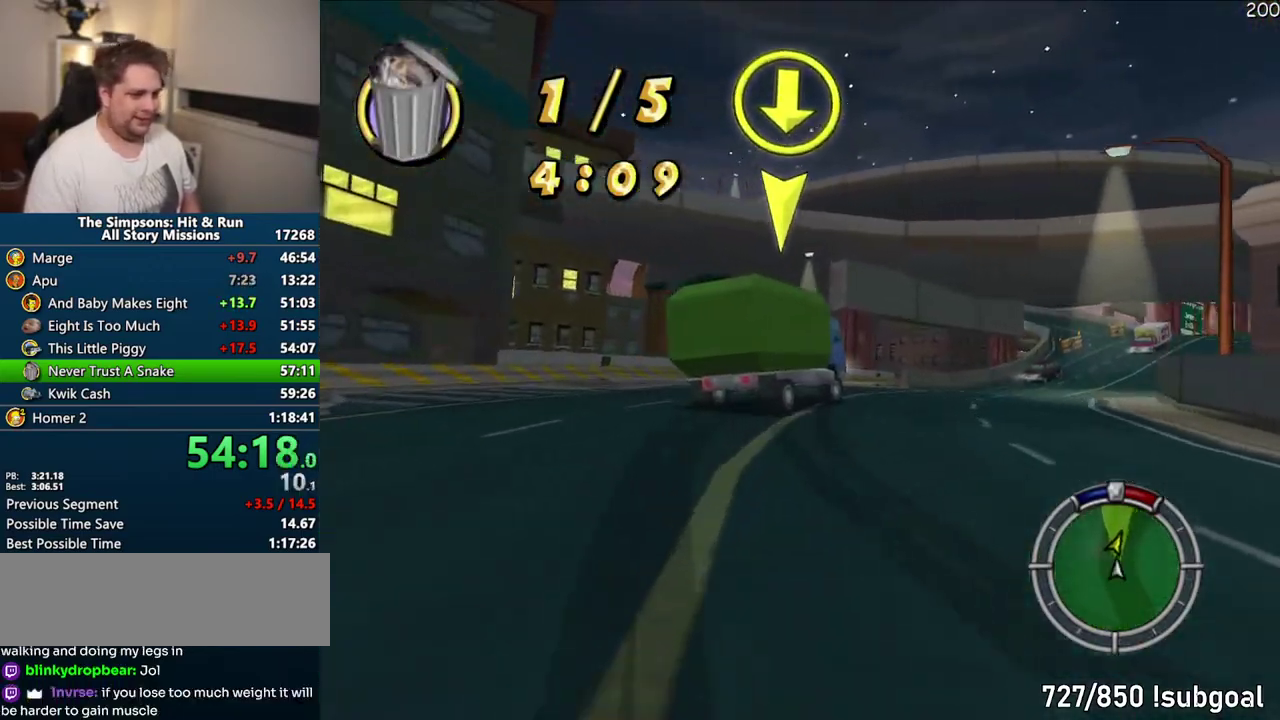
{"buttons": ["CROSS"], "left_stick": "right", "right_stick": "center", "events": [[50, "R1", "up"], [267, "CROSS", "down"], [300, "left_stick", "center"], [400, "left_stick", "up-right"], [467, "left_stick", "right"]]}
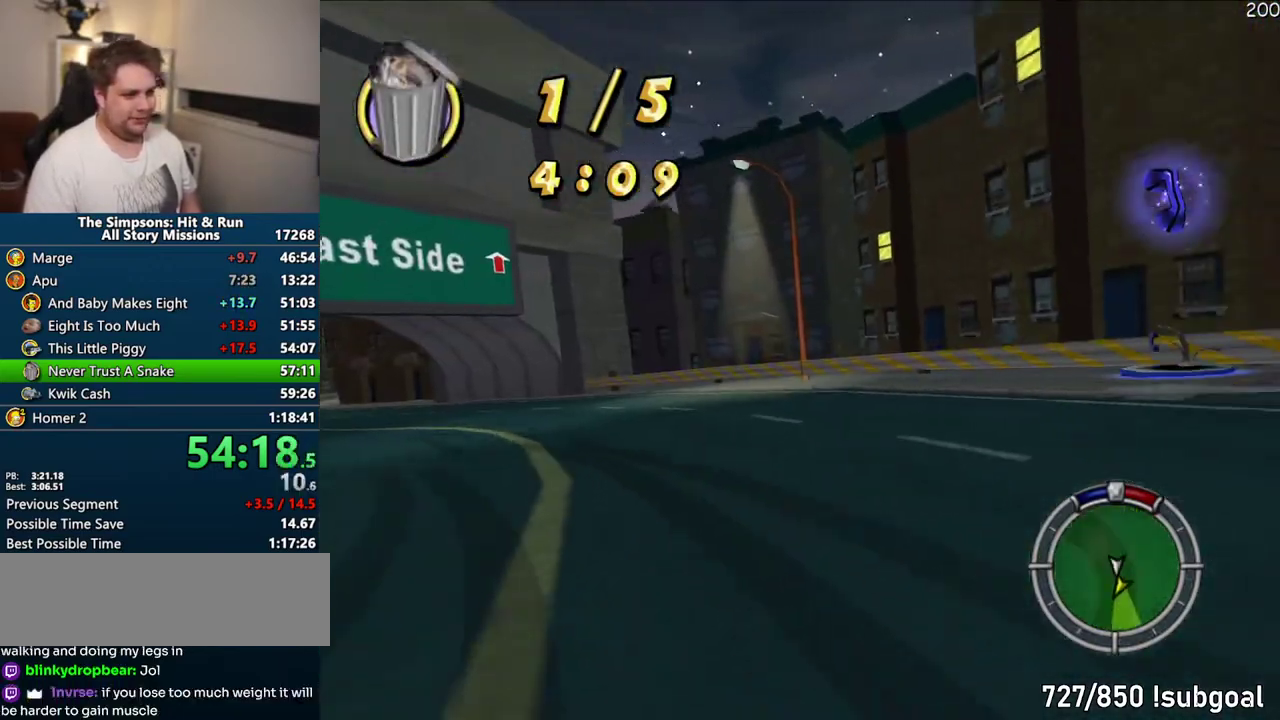
{"buttons": ["CROSS"], "left_stick": "up-right", "right_stick": "center"}